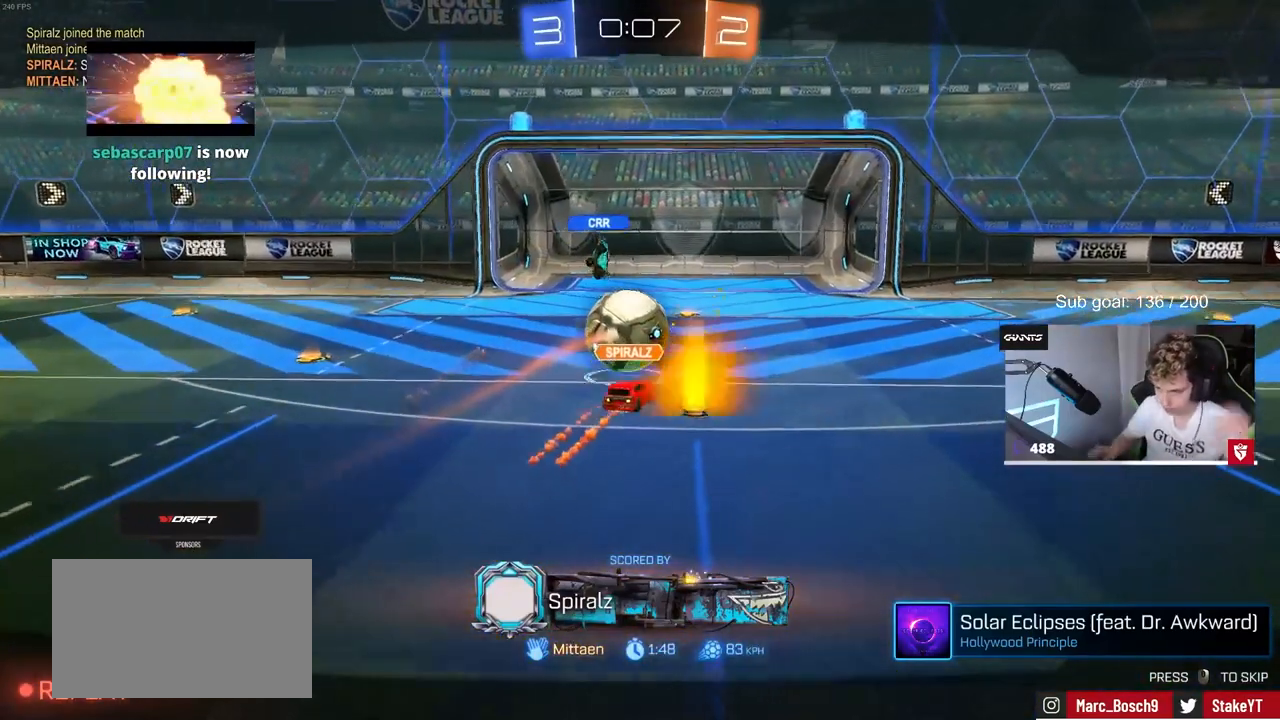
Gameplay with keyboard and mouse; each line is a JSON object with the keys and mouse buttons held at the frame after it. "events" lists presses ("down") and releases ("up") of "1", "2", "3", "4", "5", "a", "alt", "c", "caps_lock", "ctrl", "d", "e", "f", "g", "q", "r", "s", "shift", "space", "t", "tab", "v", "w", "x", "z", "mouse_left", "mouse_wheel" and "mouse_right" between this image and that frame as [ms after this image, input, new state], when the widget could be followed in between. "mouse_left", "mouse_wheel", "mouse_right" = the "left", "wheel", "right" buttons of the "mouse" list. No other keys are recorded. "wheel" means that the mouse wheel is clicked or scrolled. "mouse_move" is the direction in which the mouse moves at that frame (one of eight, or "still"), when it could be read.
{"keys": [], "mouse": [], "mouse_move": "up", "events": [[217, "mouse_right", "down"], [467, "mouse_right", "up"]]}
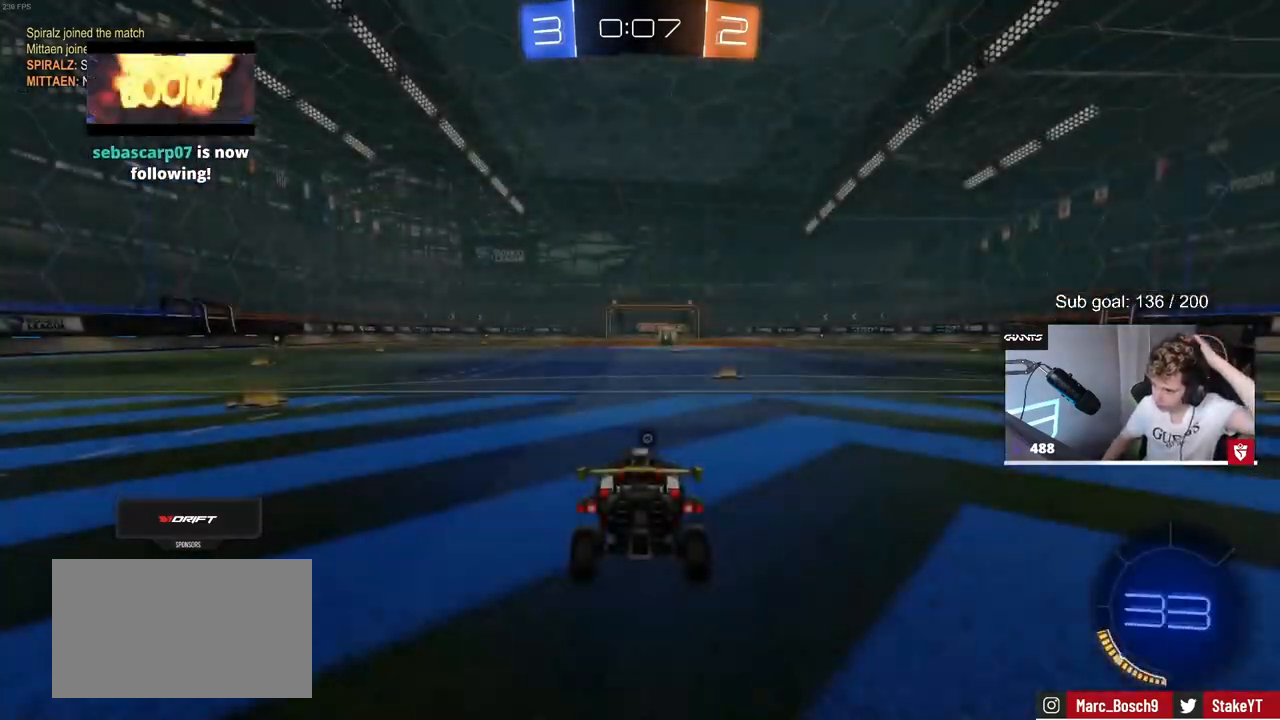
{"keys": [], "mouse": [], "mouse_move": "still", "events": []}
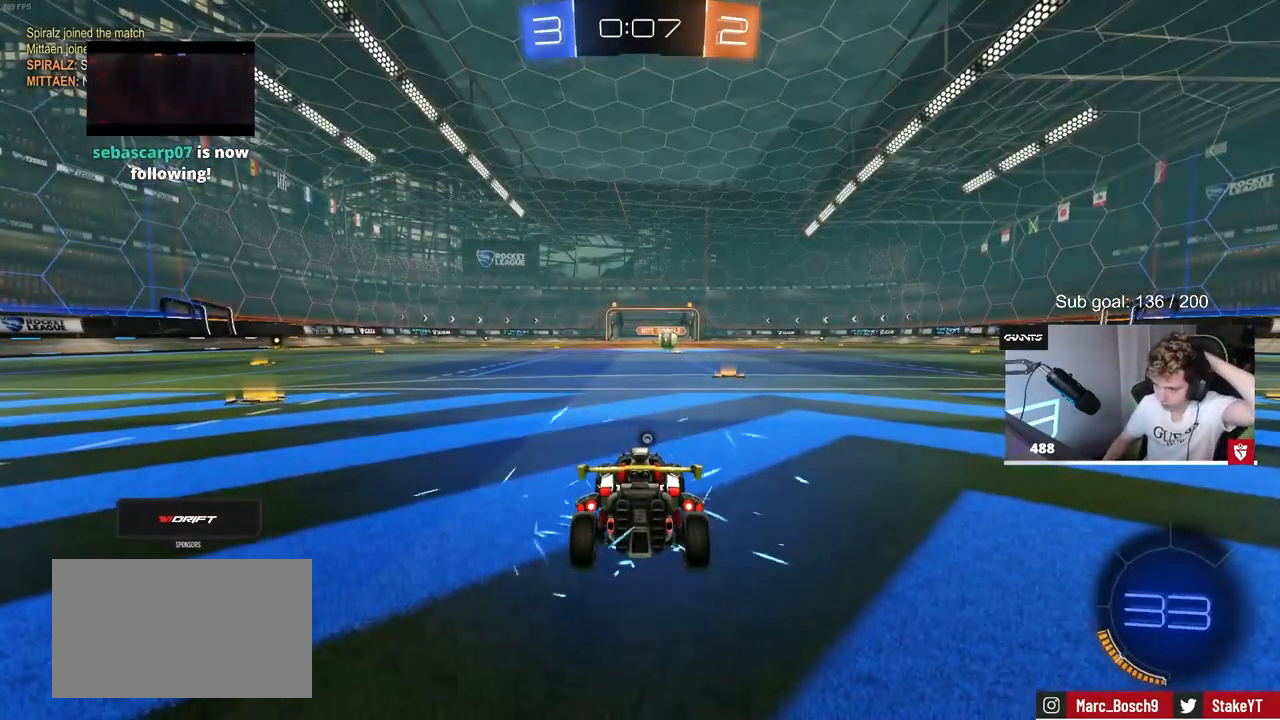
{"keys": [], "mouse": [], "mouse_move": "still", "events": []}
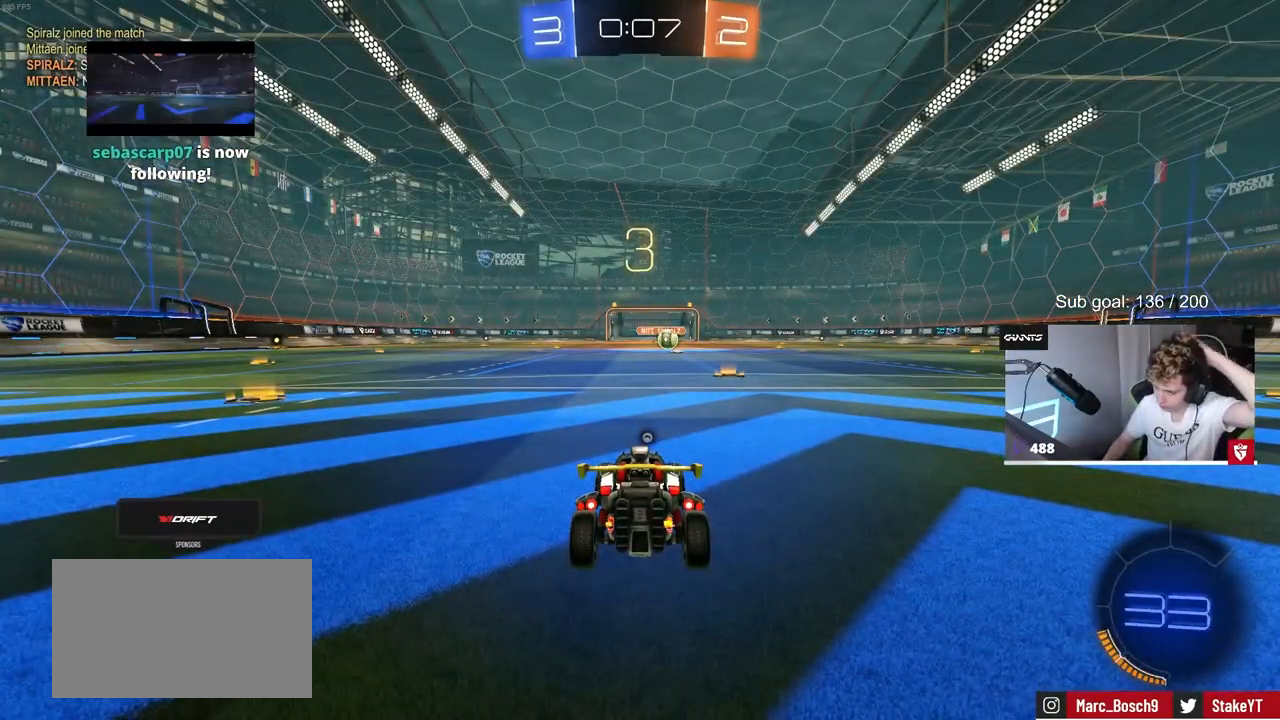
{"keys": [], "mouse": [], "mouse_move": "still", "events": []}
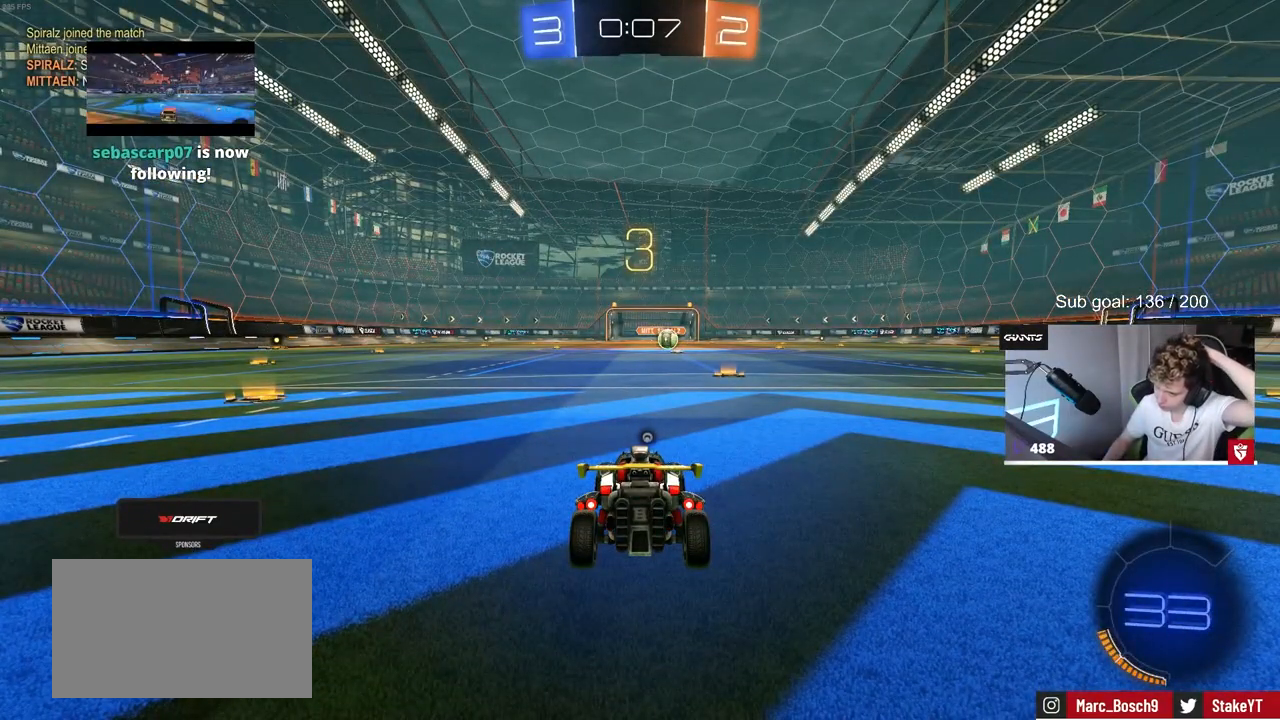
{"keys": [], "mouse": [], "mouse_move": "still", "events": []}
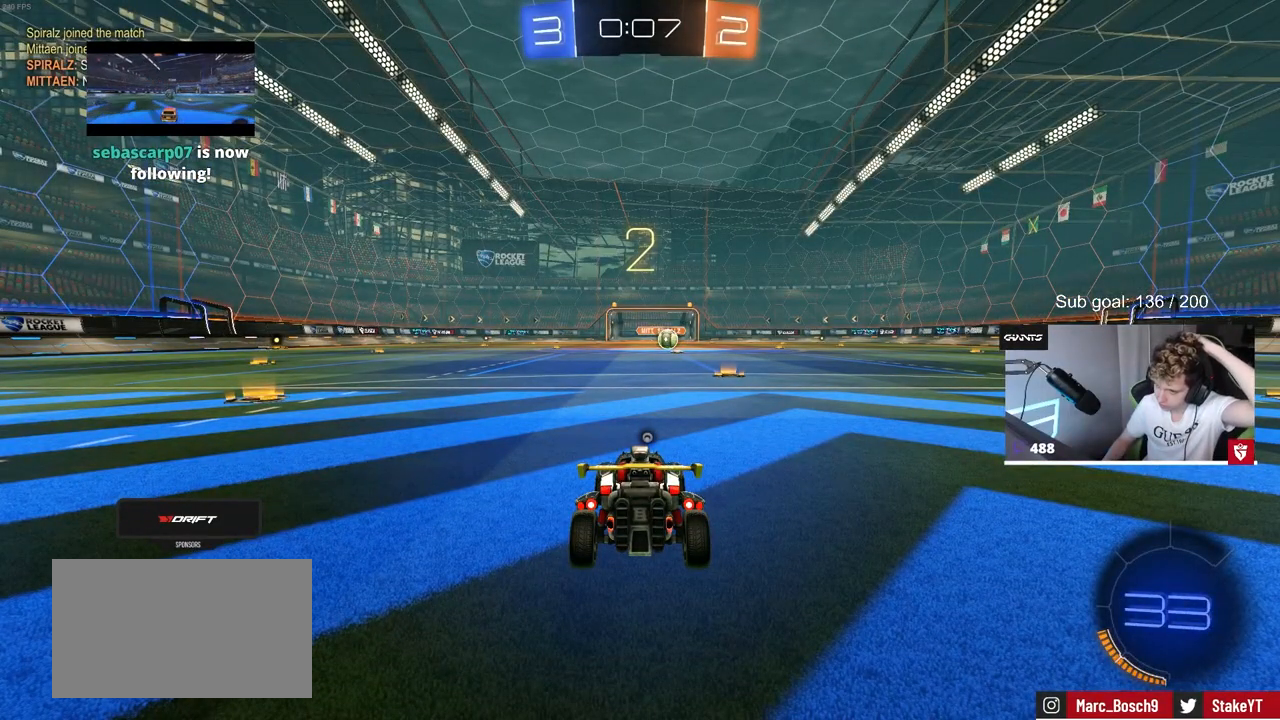
{"keys": [], "mouse": [], "mouse_move": "up-right", "events": []}
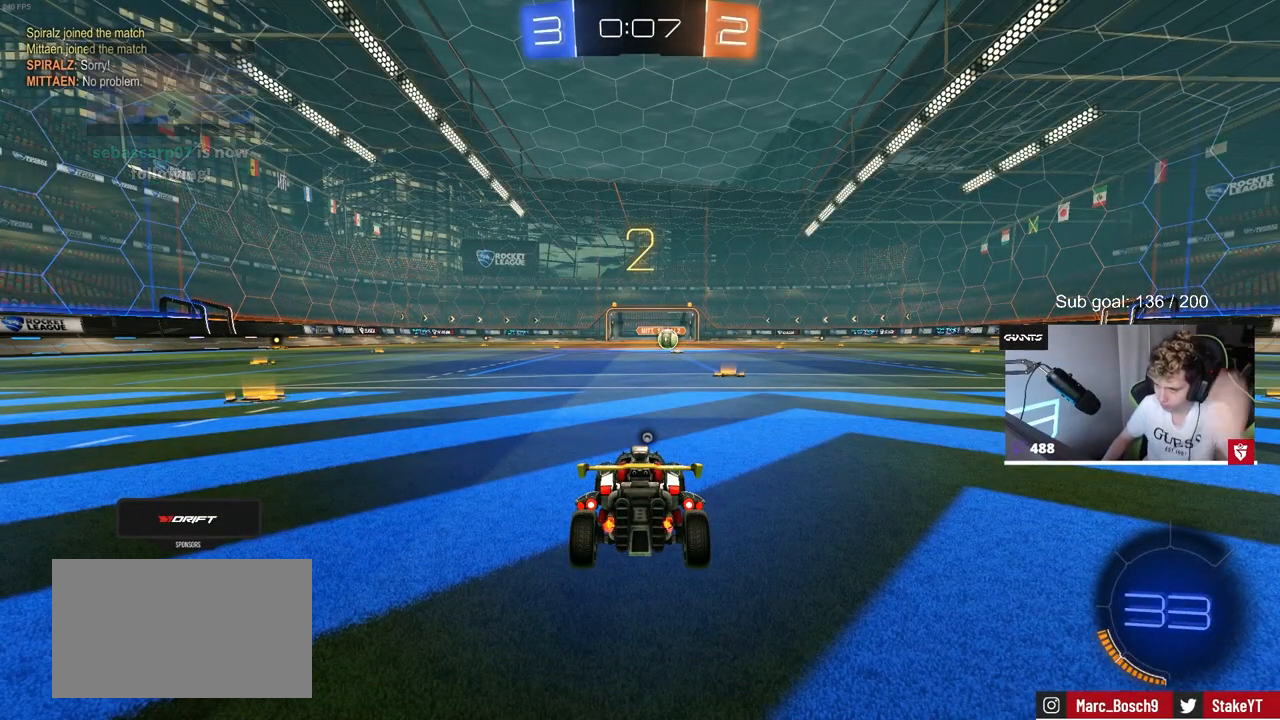
{"keys": [], "mouse": [], "mouse_move": "still", "events": [[183, "mouse_left", "down"], [317, "mouse_left", "up"]]}
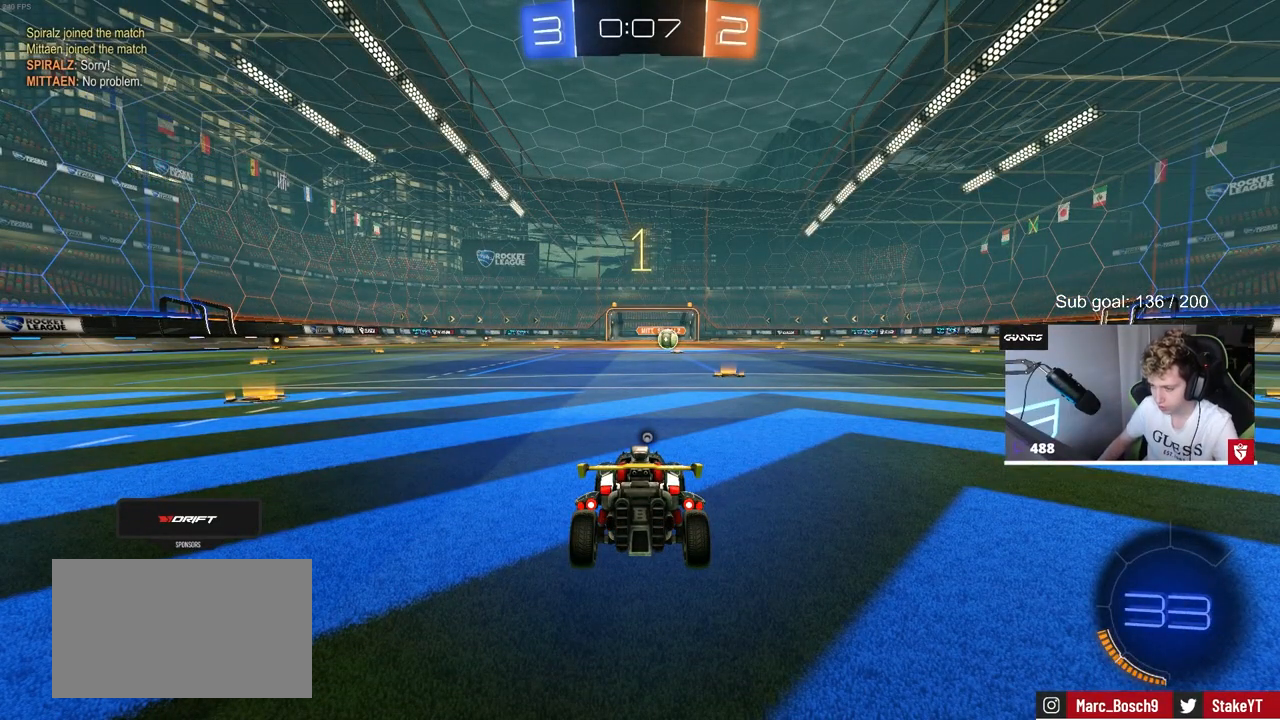
{"keys": ["space", "w"], "mouse": [], "mouse_move": "left", "events": [[17, "w", "down"], [350, "space", "down"]]}
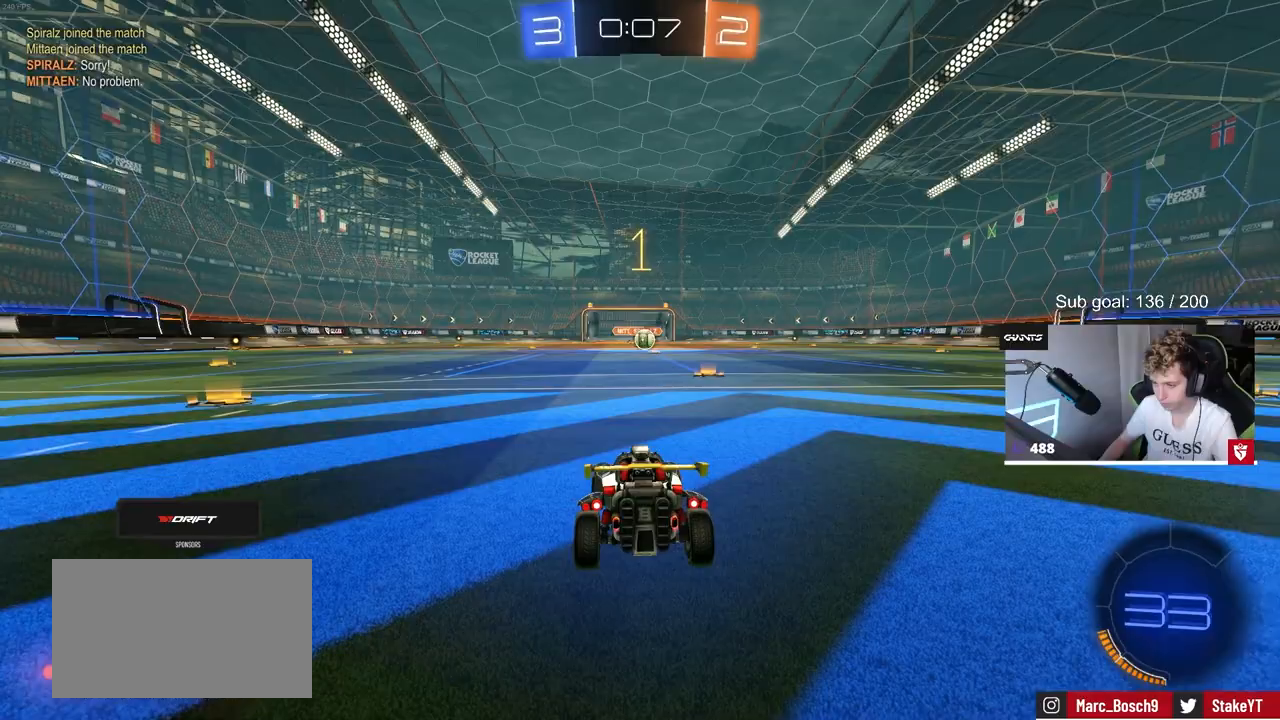
{"keys": ["w"], "mouse": ["left"], "mouse_move": "still", "events": [[33, "space", "up"], [167, "mouse_left", "down"], [317, "d", "down"], [450, "d", "up"]]}
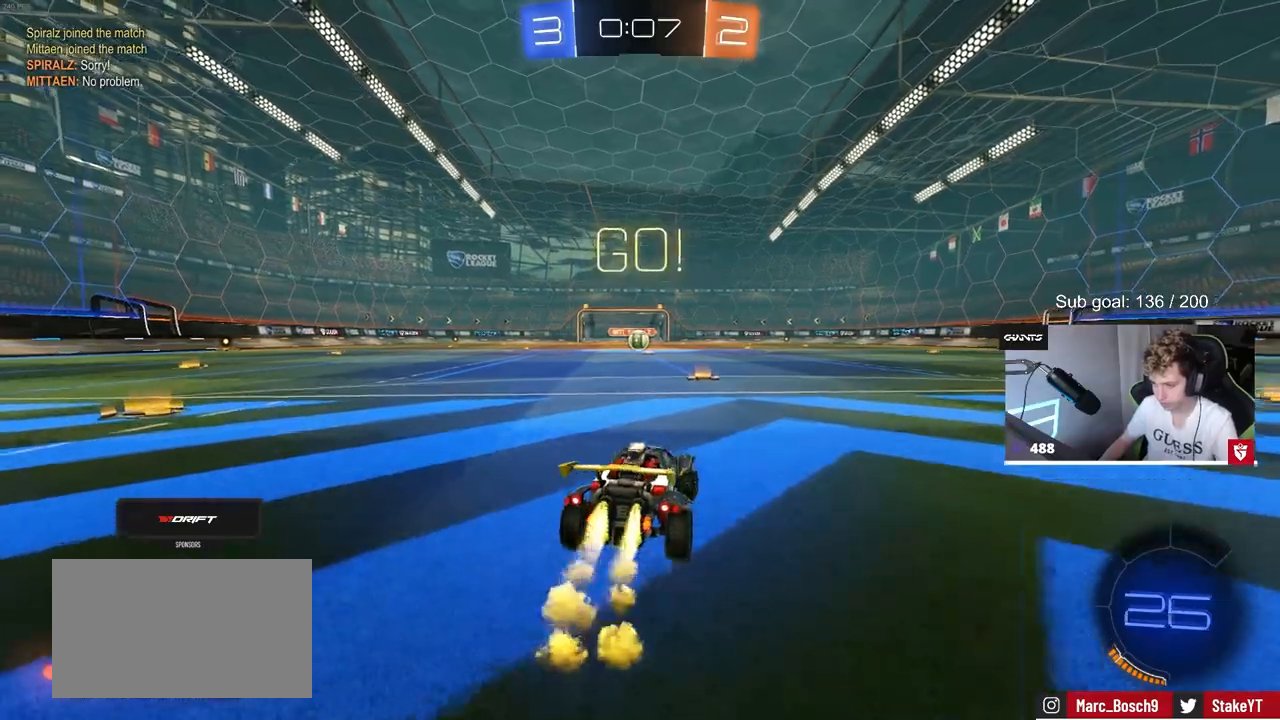
{"keys": ["a", "shift", "w"], "mouse": ["left", "right"], "mouse_move": "still", "events": [[367, "a", "down"], [367, "mouse_right", "down"], [417, "mouse_right", "up"], [417, "shift", "down"], [467, "mouse_right", "down"]]}
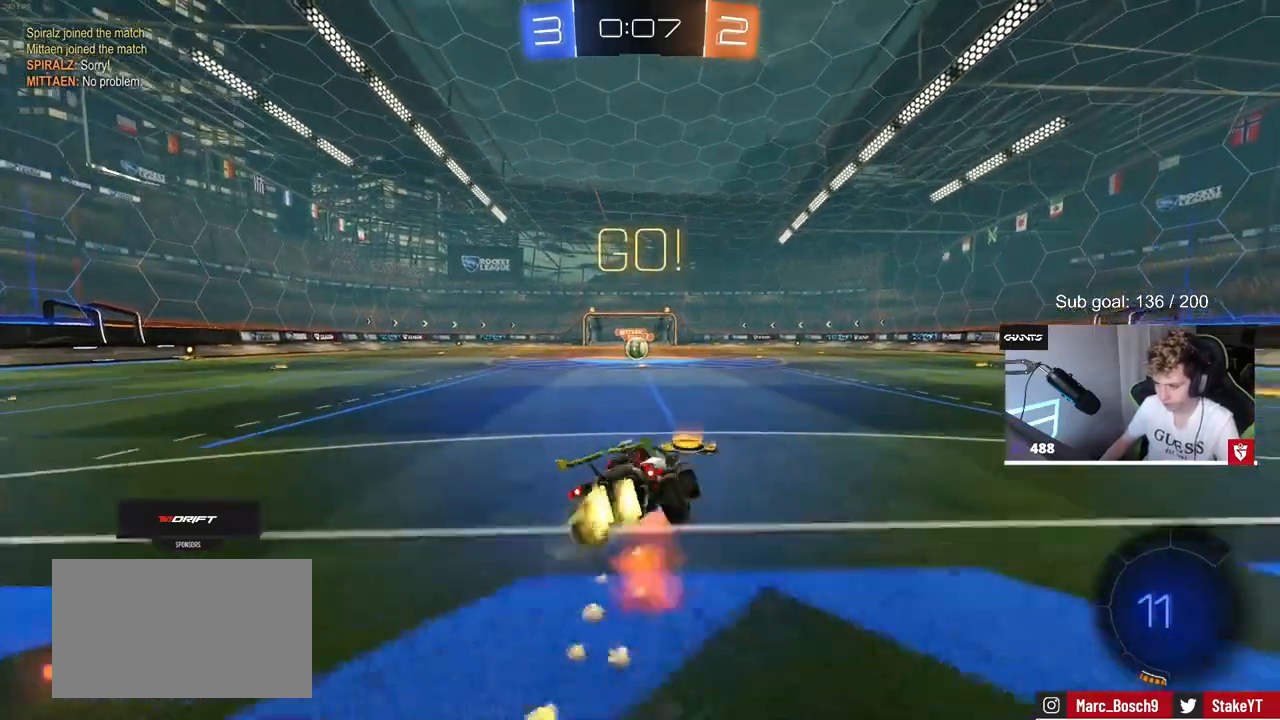
{"keys": ["a", "shift"], "mouse": ["left"], "mouse_move": "still", "events": [[17, "w", "up"], [67, "s", "down"], [150, "mouse_right", "up"], [433, "s", "up"]]}
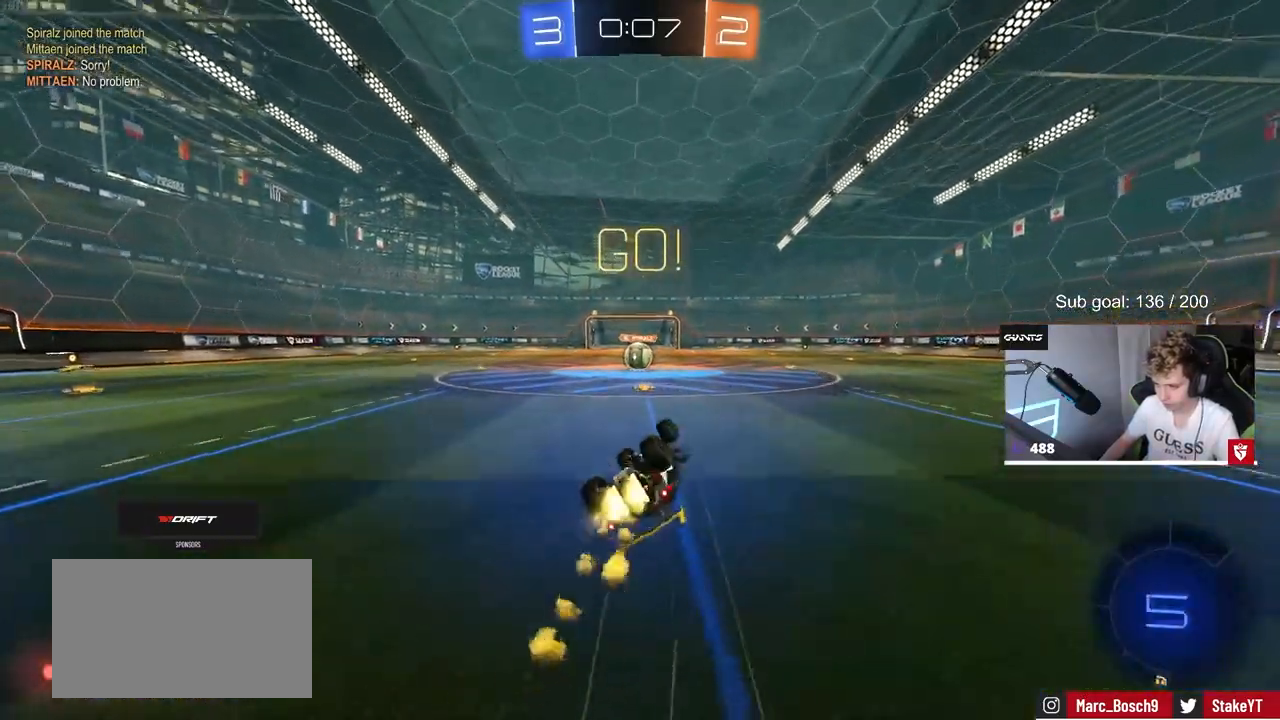
{"keys": ["a", "w"], "mouse": [], "mouse_move": "still", "events": [[17, "s", "down"], [167, "s", "up"], [217, "mouse_left", "up"], [250, "shift", "up"], [300, "a", "up"], [500, "a", "down"], [500, "w", "down"]]}
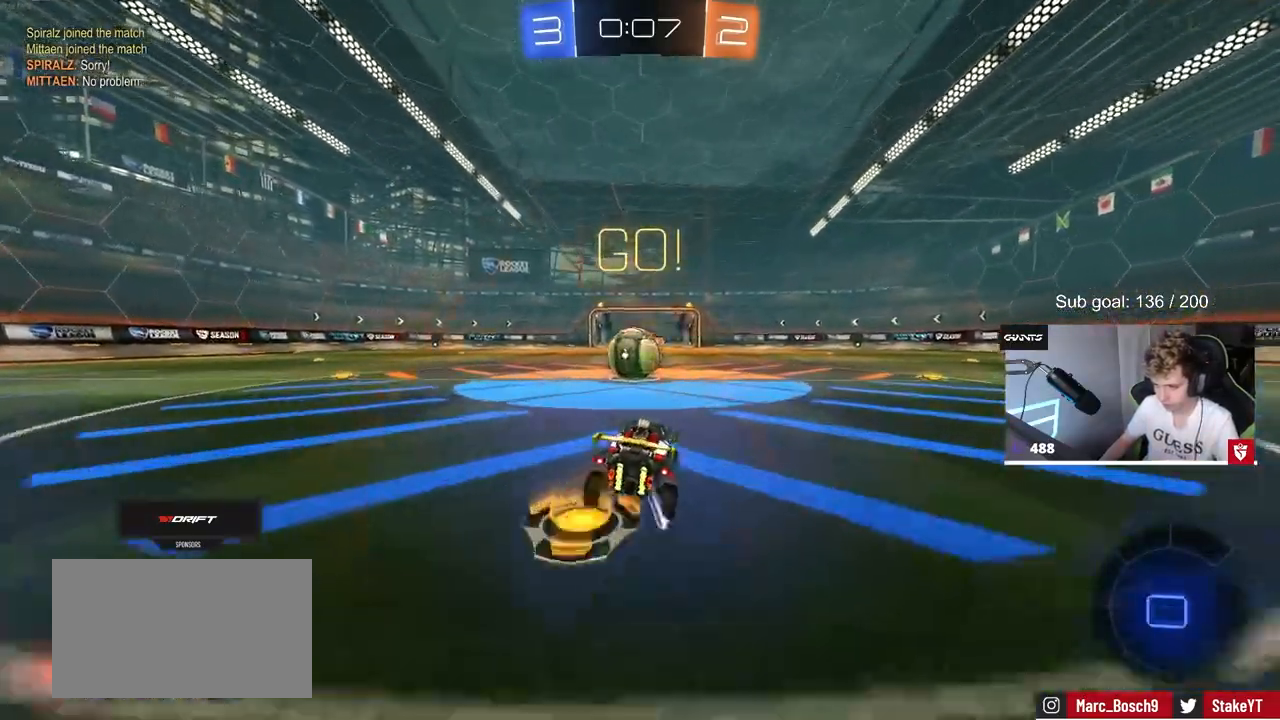
{"keys": ["a", "shift"], "mouse": ["left", "right"], "mouse_move": "down-left", "events": [[183, "a", "up"], [233, "mouse_left", "down"], [233, "mouse_right", "down"], [233, "w", "up"], [283, "d", "down"], [283, "w", "down"], [317, "a", "down"], [317, "d", "up"], [317, "mouse_right", "up"], [317, "shift", "down"], [367, "mouse_left", "up"], [417, "mouse_left", "down"], [417, "mouse_right", "down"], [467, "w", "up"]]}
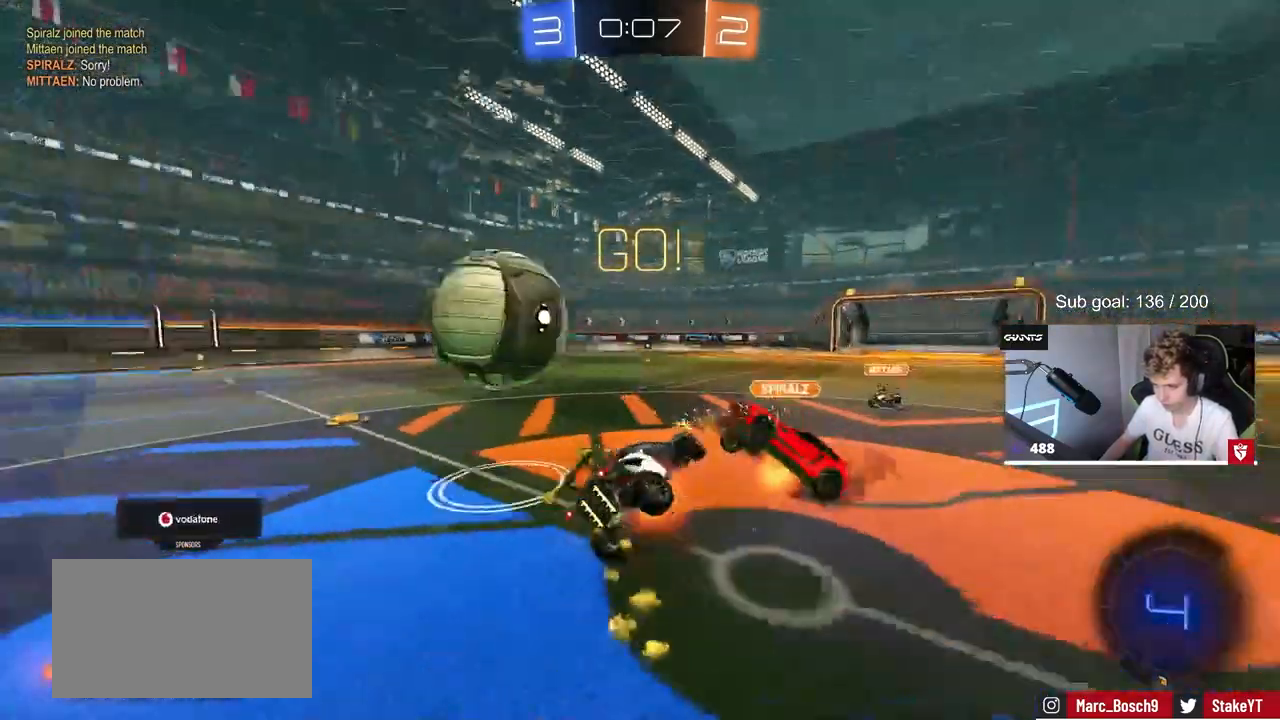
{"keys": ["a", "shift"], "mouse": [], "mouse_move": "still", "events": [[17, "mouse_left", "up"], [17, "s", "down"], [100, "mouse_right", "up"], [333, "s", "up"]]}
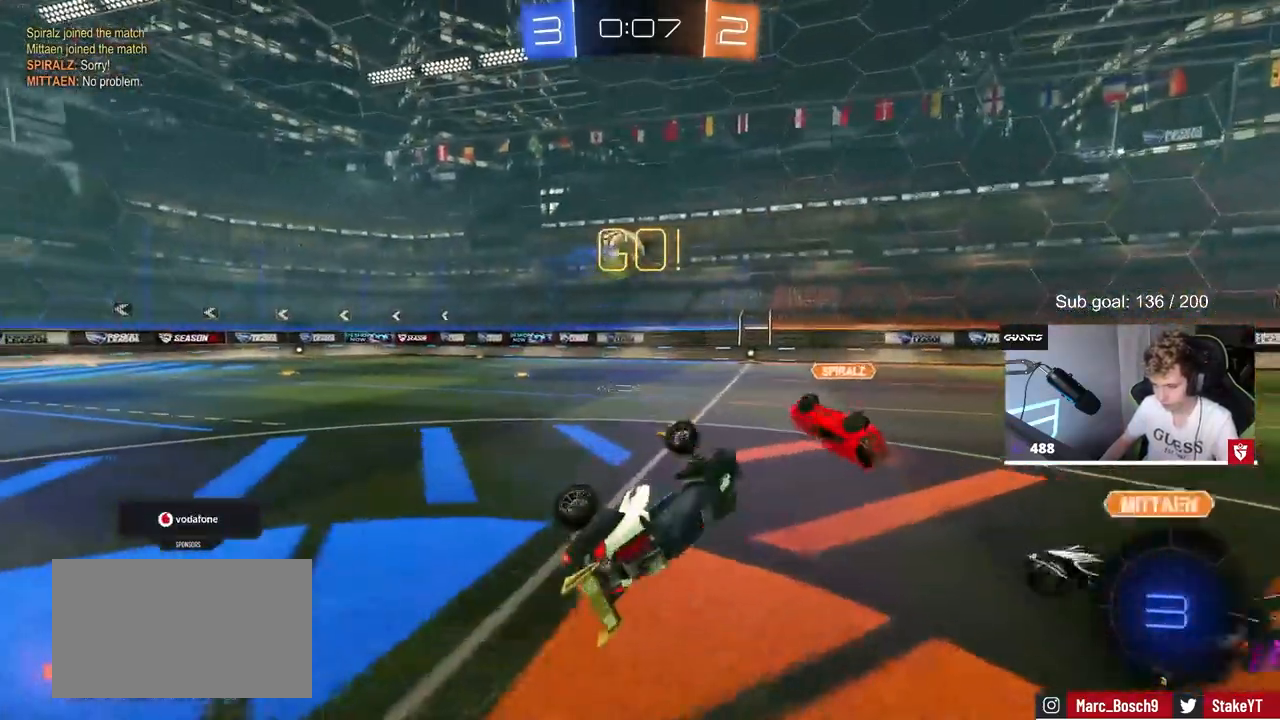
{"keys": ["a", "w"], "mouse": [], "mouse_move": "still", "events": [[33, "w", "down"], [67, "shift", "up"], [250, "a", "up"], [250, "w", "up"], [350, "a", "down"], [350, "w", "down"]]}
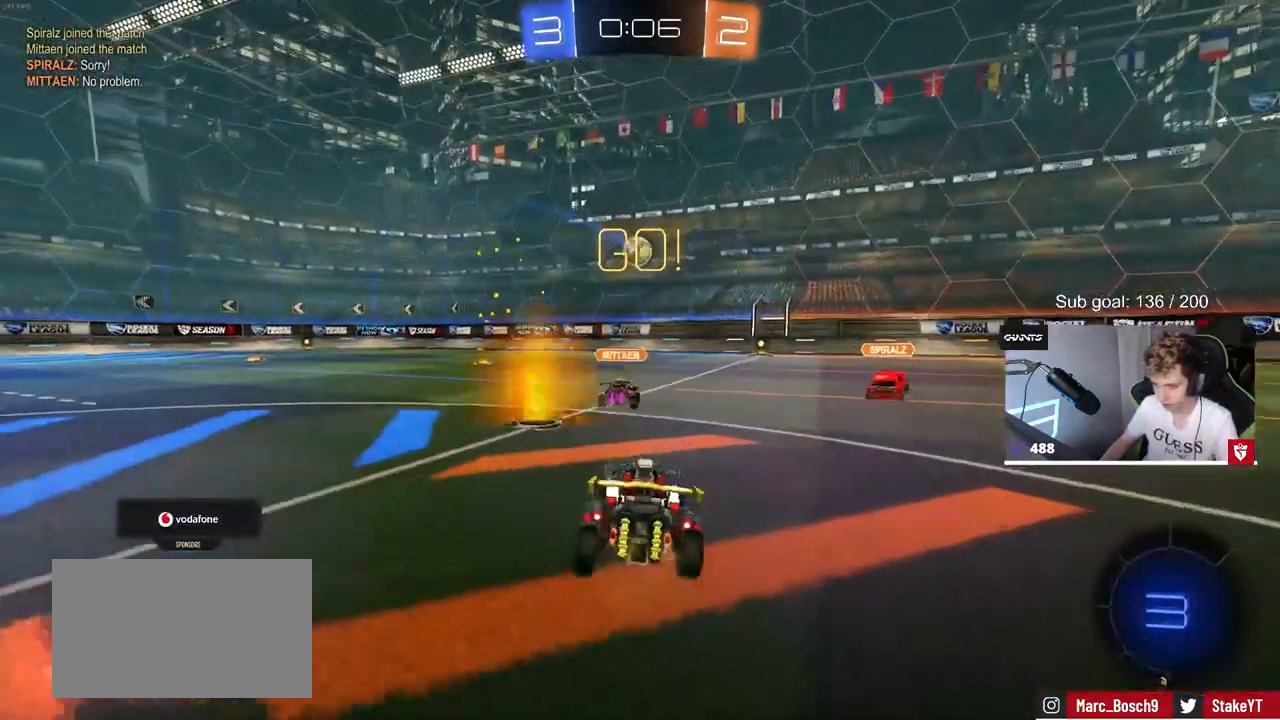
{"keys": ["w"], "mouse": [], "mouse_move": "still", "events": [[283, "a", "up"], [317, "d", "down"], [417, "d", "up"]]}
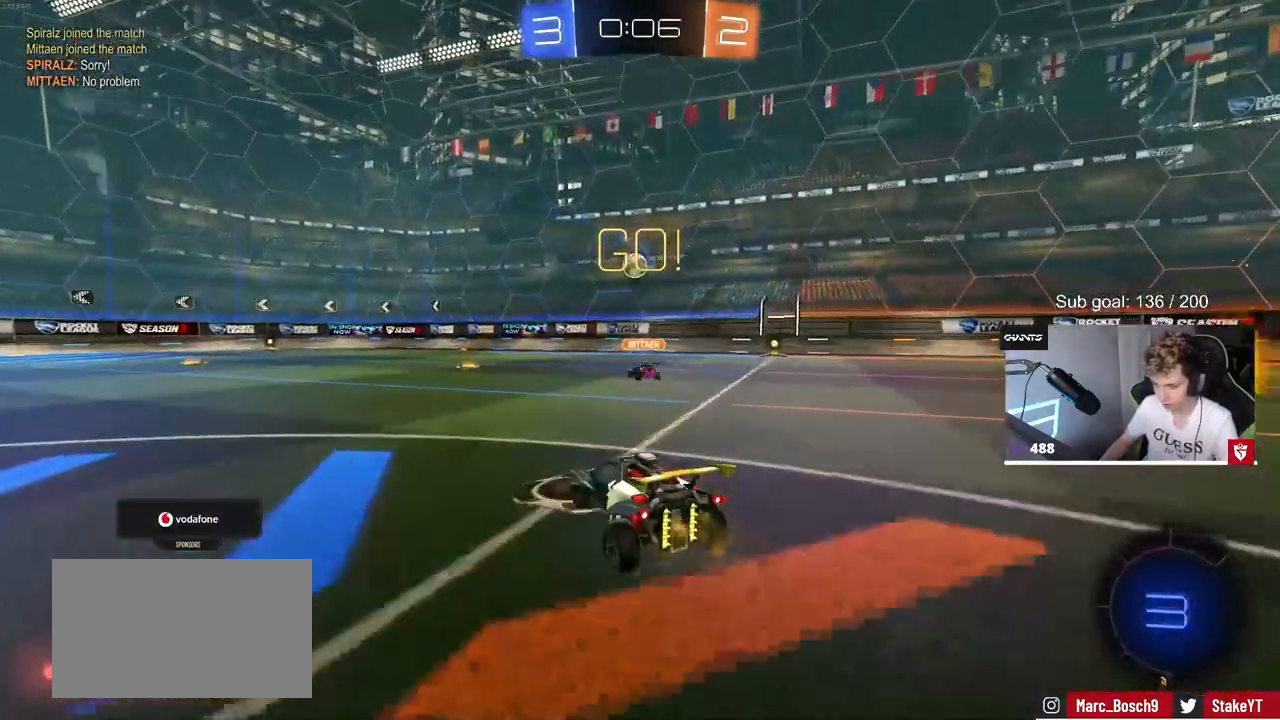
{"keys": ["w"], "mouse": [], "mouse_move": "still", "events": [[283, "d", "down"], [383, "d", "up"]]}
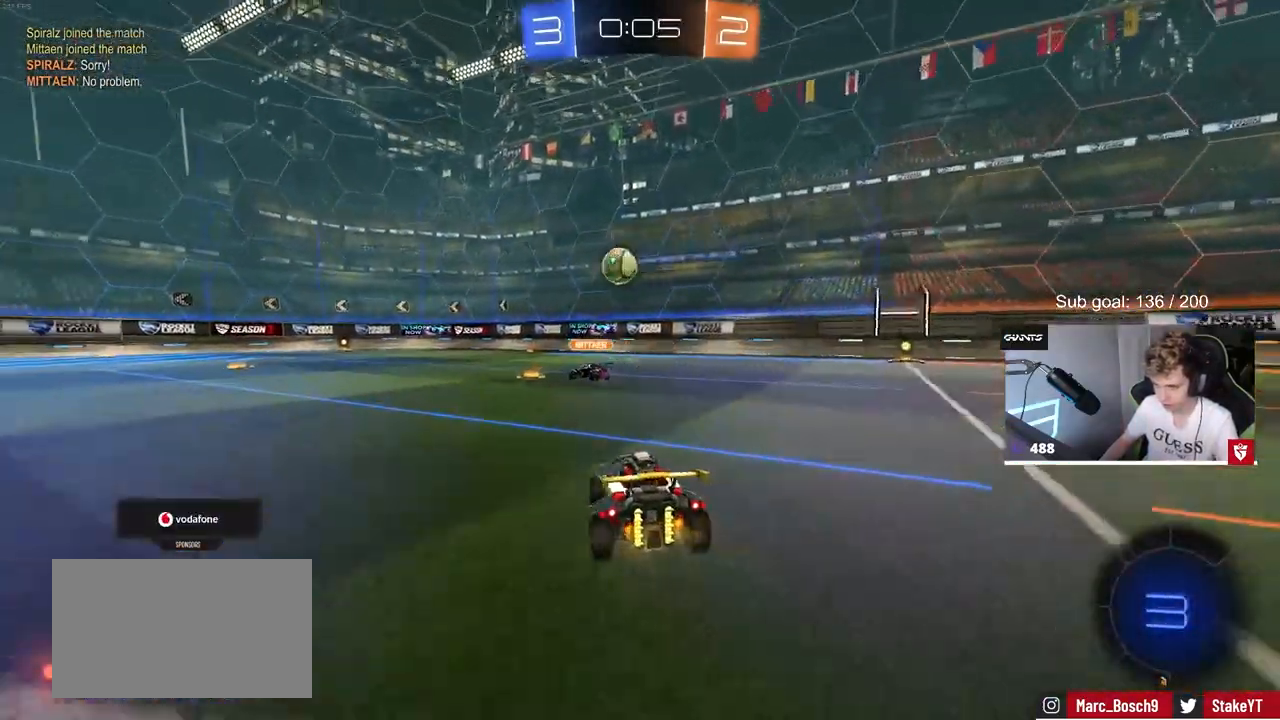
{"keys": ["a", "w"], "mouse": [], "mouse_move": "still", "events": [[500, "a", "down"]]}
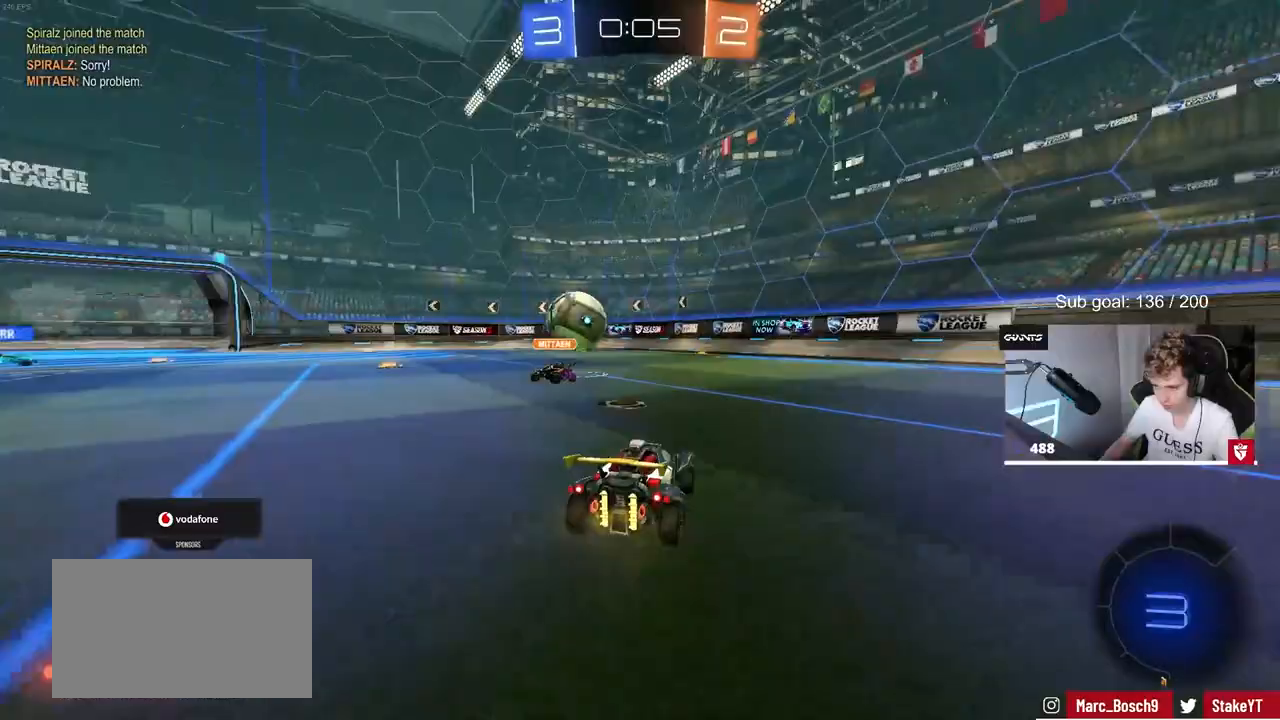
{"keys": ["w"], "mouse": [], "mouse_move": "still", "events": [[183, "a", "up"], [367, "mouse_right", "down"], [467, "mouse_right", "up"]]}
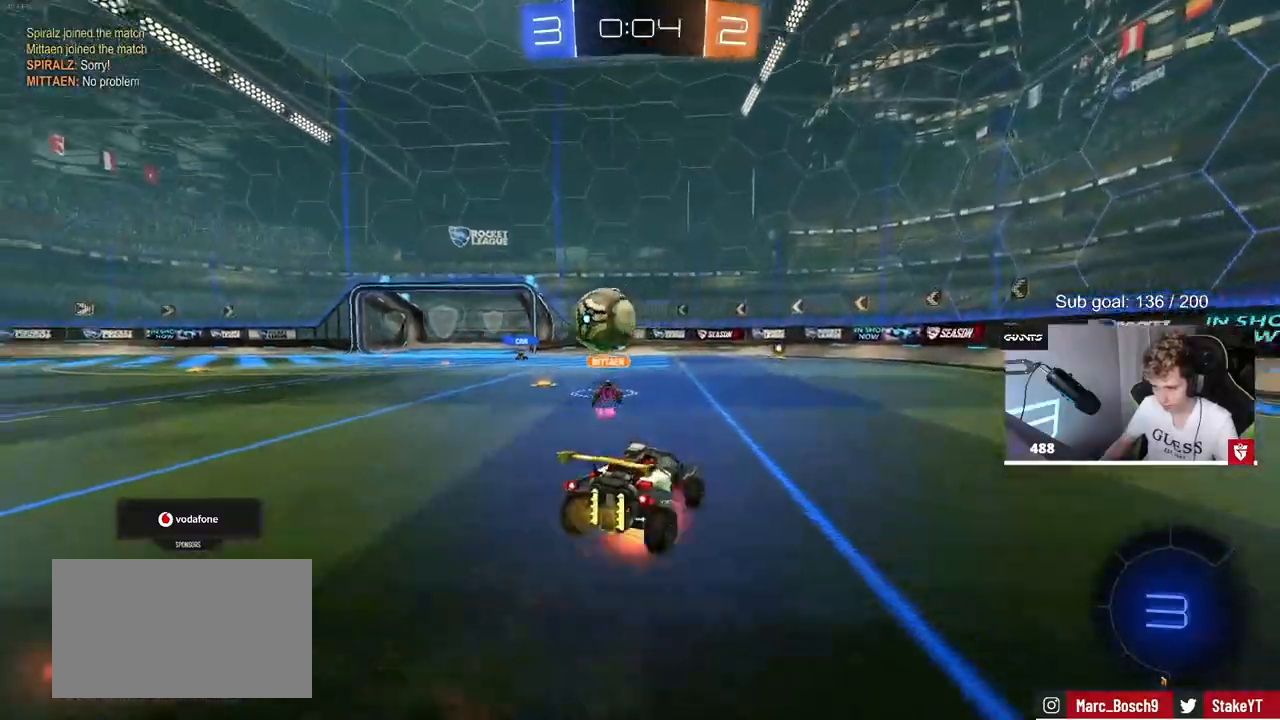
{"keys": ["space", "w"], "mouse": [], "mouse_move": "still", "events": [[17, "mouse_right", "down"], [200, "mouse_right", "up"], [383, "space", "down"]]}
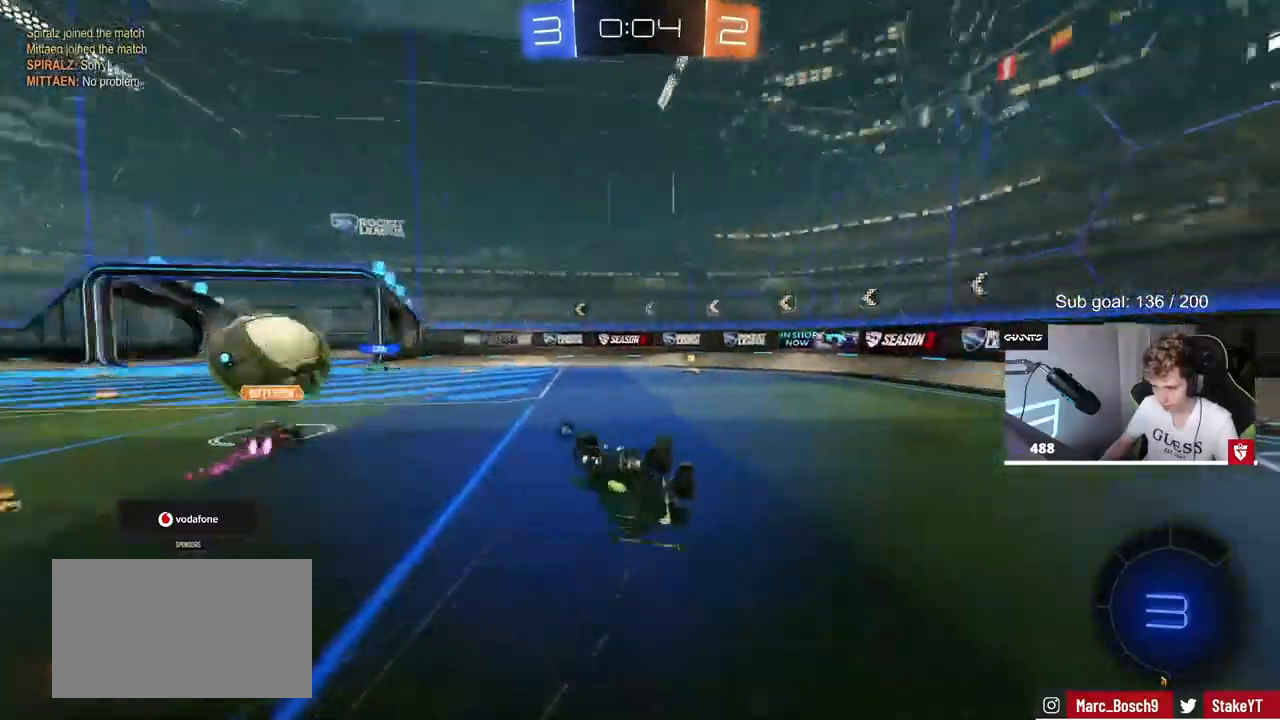
{"keys": ["w"], "mouse": [], "mouse_move": "still", "events": [[33, "space", "up"], [33, "w", "up"], [267, "space", "down"], [400, "space", "up"], [500, "w", "down"]]}
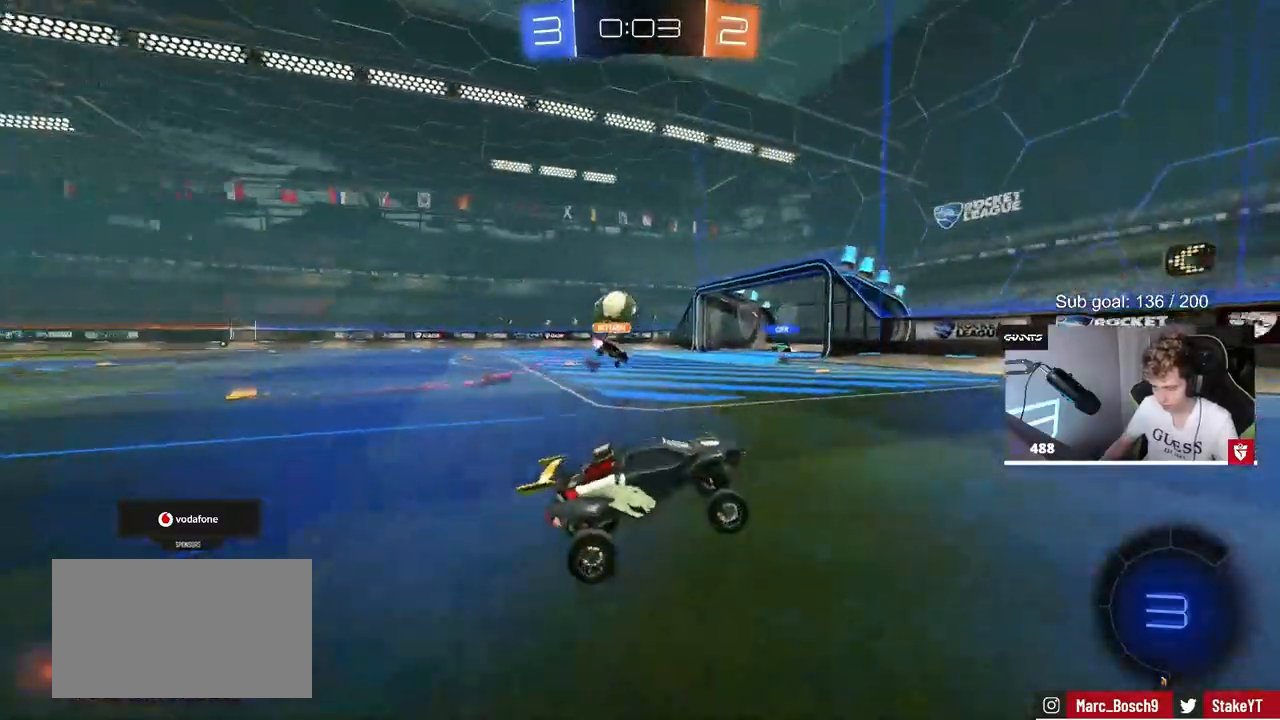
{"keys": ["a", "w"], "mouse": [], "mouse_move": "still", "events": [[367, "a", "down"]]}
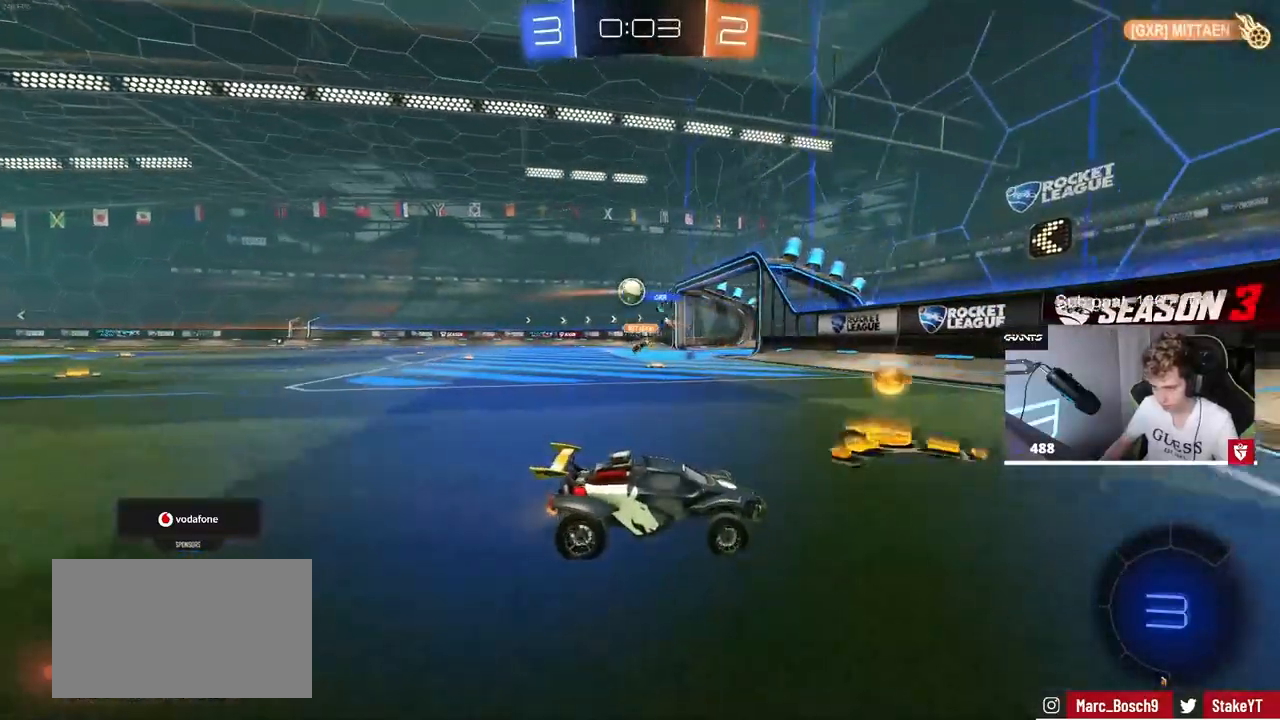
{"keys": ["s"], "mouse": [], "mouse_move": "still", "events": [[17, "shift", "down"], [50, "shift", "up"], [383, "a", "up"], [433, "w", "up"], [483, "s", "down"]]}
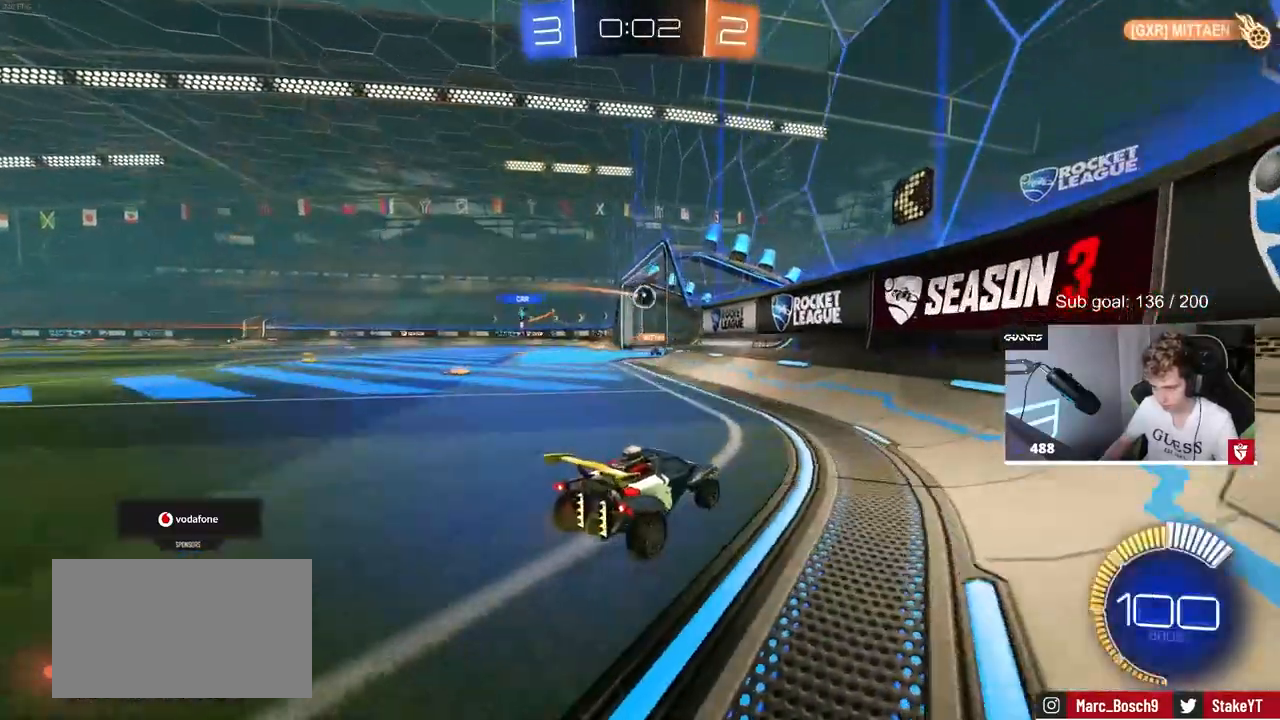
{"keys": ["tab"], "mouse": [], "mouse_move": "still", "events": [[17, "a", "down"], [67, "a", "up"], [317, "s", "up"], [317, "tab", "down"]]}
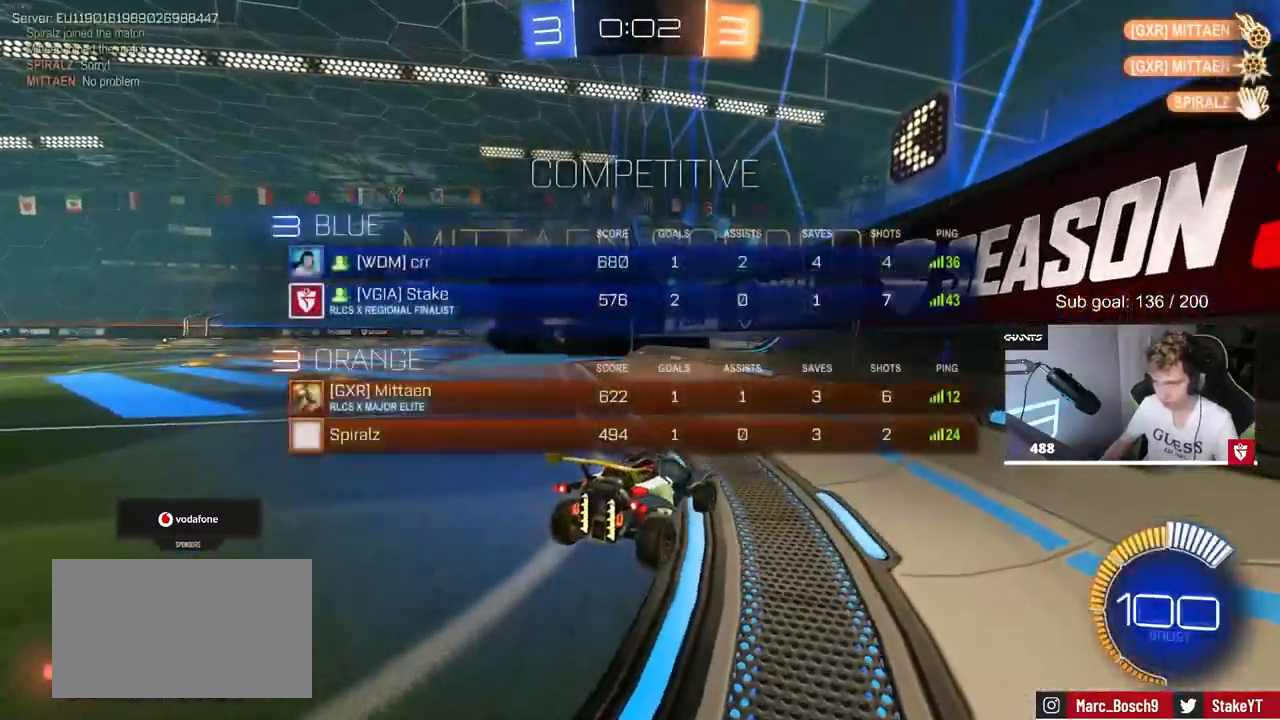
{"keys": ["tab"], "mouse": [], "mouse_move": "still", "events": []}
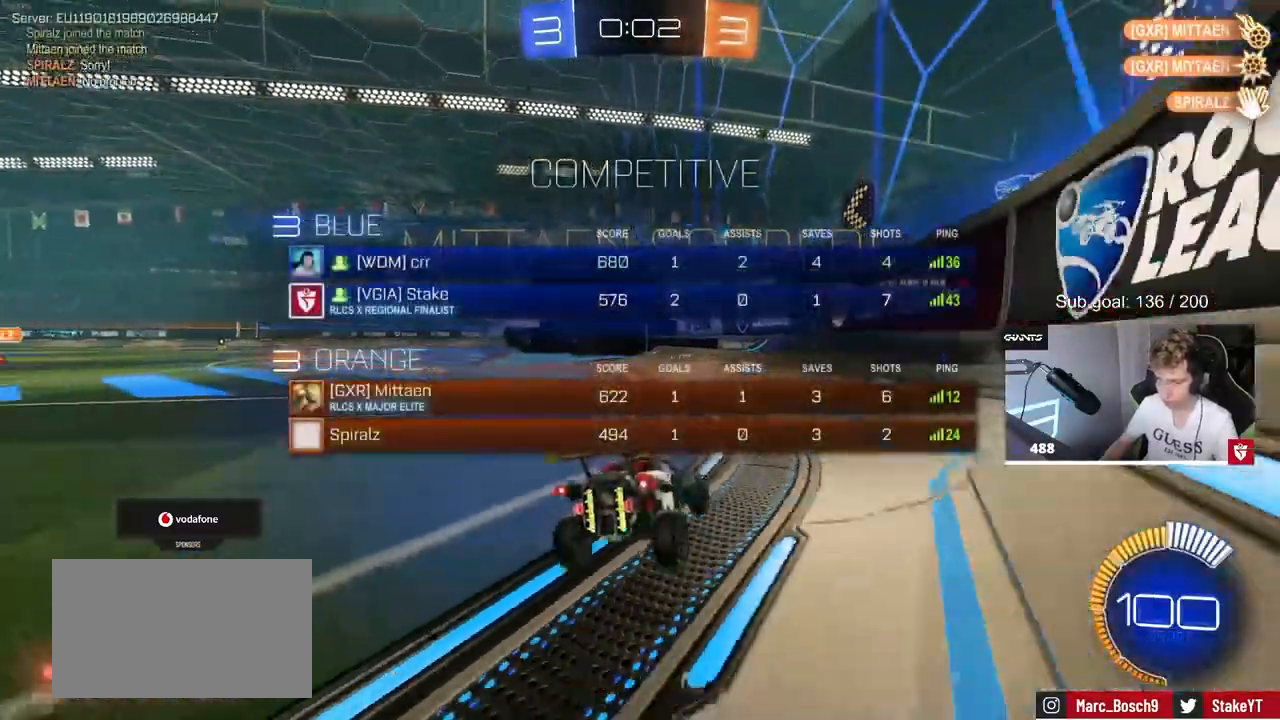
{"keys": ["d", "tab", "w"], "mouse": [], "mouse_move": "still", "events": [[17, "w", "down"], [200, "d", "down"]]}
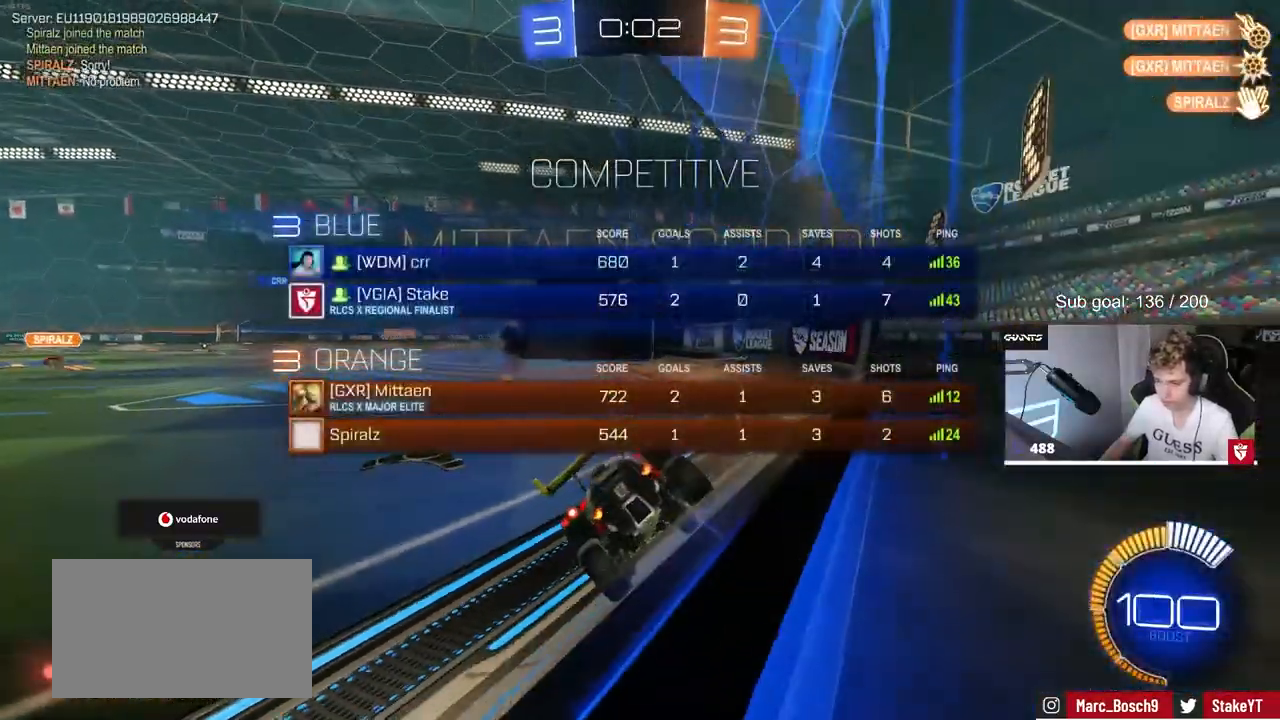
{"keys": ["d"], "mouse": ["left"], "mouse_move": "still", "events": [[83, "mouse_left", "down"], [167, "tab", "up"], [250, "d", "up"], [250, "mouse_right", "down"], [250, "w", "up"], [300, "a", "down"], [350, "s", "down"], [400, "mouse_right", "up"], [450, "a", "up"], [450, "d", "down"], [500, "s", "up"]]}
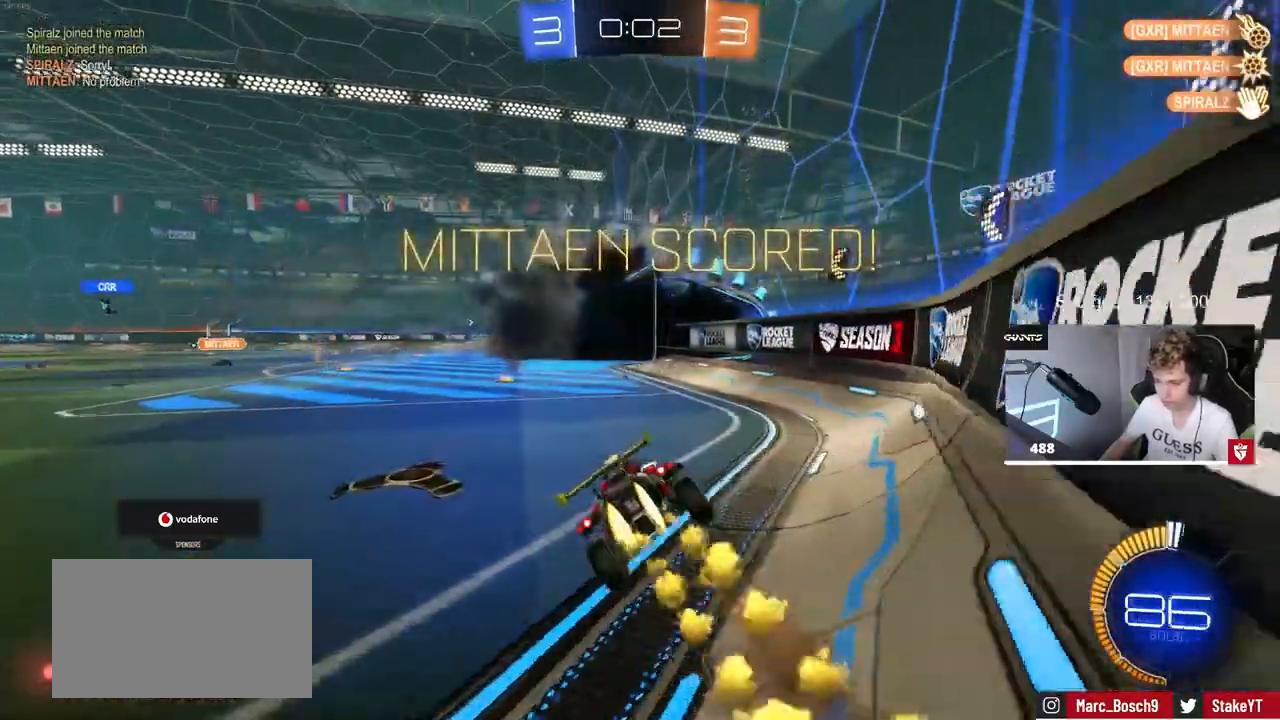
{"keys": ["shift", "w"], "mouse": ["left"], "mouse_move": "still", "events": [[50, "s", "down"], [50, "shift", "down"], [133, "d", "up"], [183, "s", "up"], [333, "w", "down"], [367, "mouse_right", "down"], [467, "mouse_right", "up"]]}
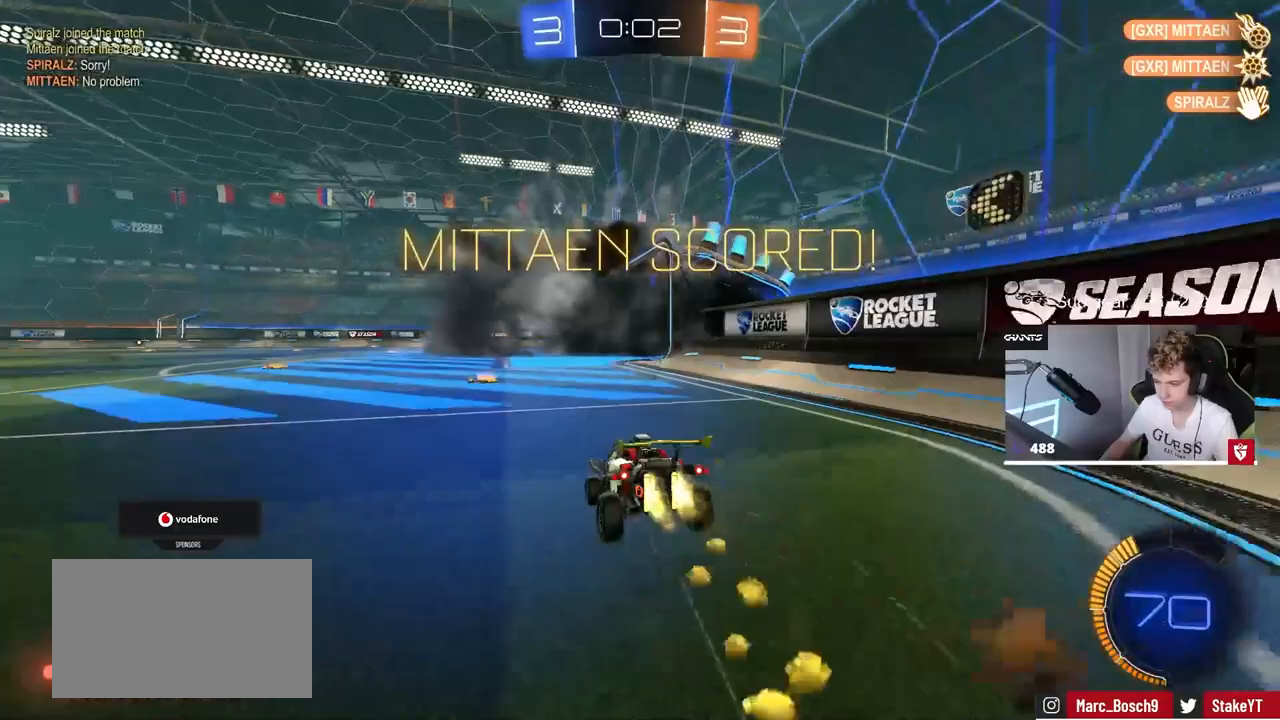
{"keys": ["a", "s", "shift"], "mouse": ["left"], "mouse_move": "still", "events": [[17, "d", "down"], [50, "mouse_right", "down"], [100, "a", "down"], [100, "d", "up"], [100, "mouse_right", "up"], [200, "mouse_right", "down"], [200, "s", "down"], [200, "w", "up"], [383, "mouse_right", "up"]]}